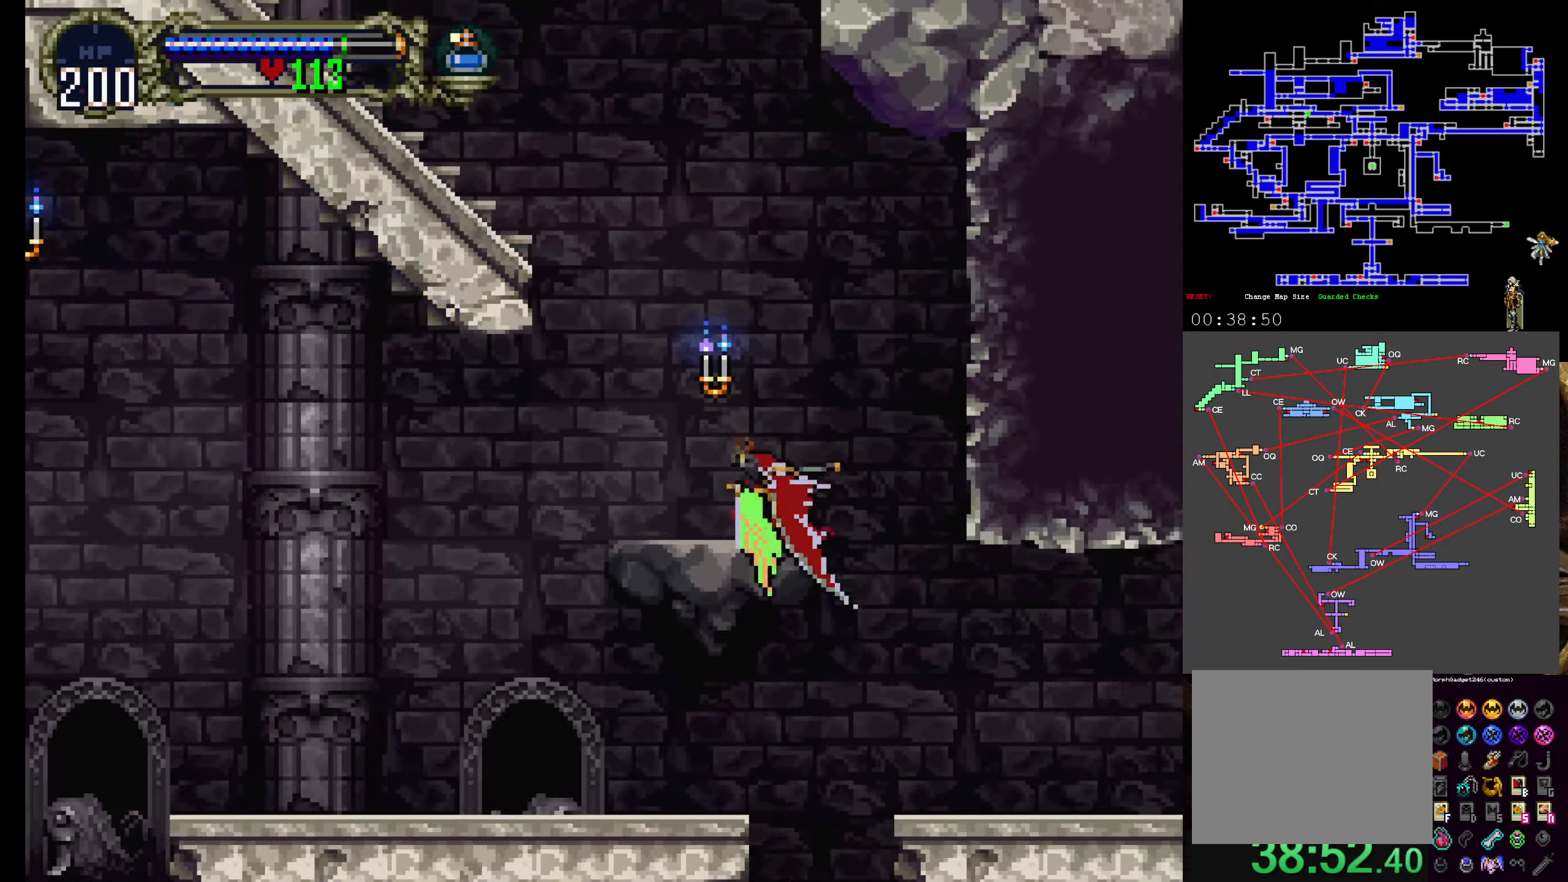
Gameplay with a controller (Xbox layout); each line is a JSON object with the inputs held at the frame after it. "events" lists button and stick changes between this image and that frame as [ms after this image, input, new state], when the widget could be followed in between. Not read: L3 R3 right_stick.
{"buttons": ["DPAD_UP"], "left_stick": "center", "events": [[150, "DPAD_LEFT", "down"], [350, "DPAD_LEFT", "up"]]}
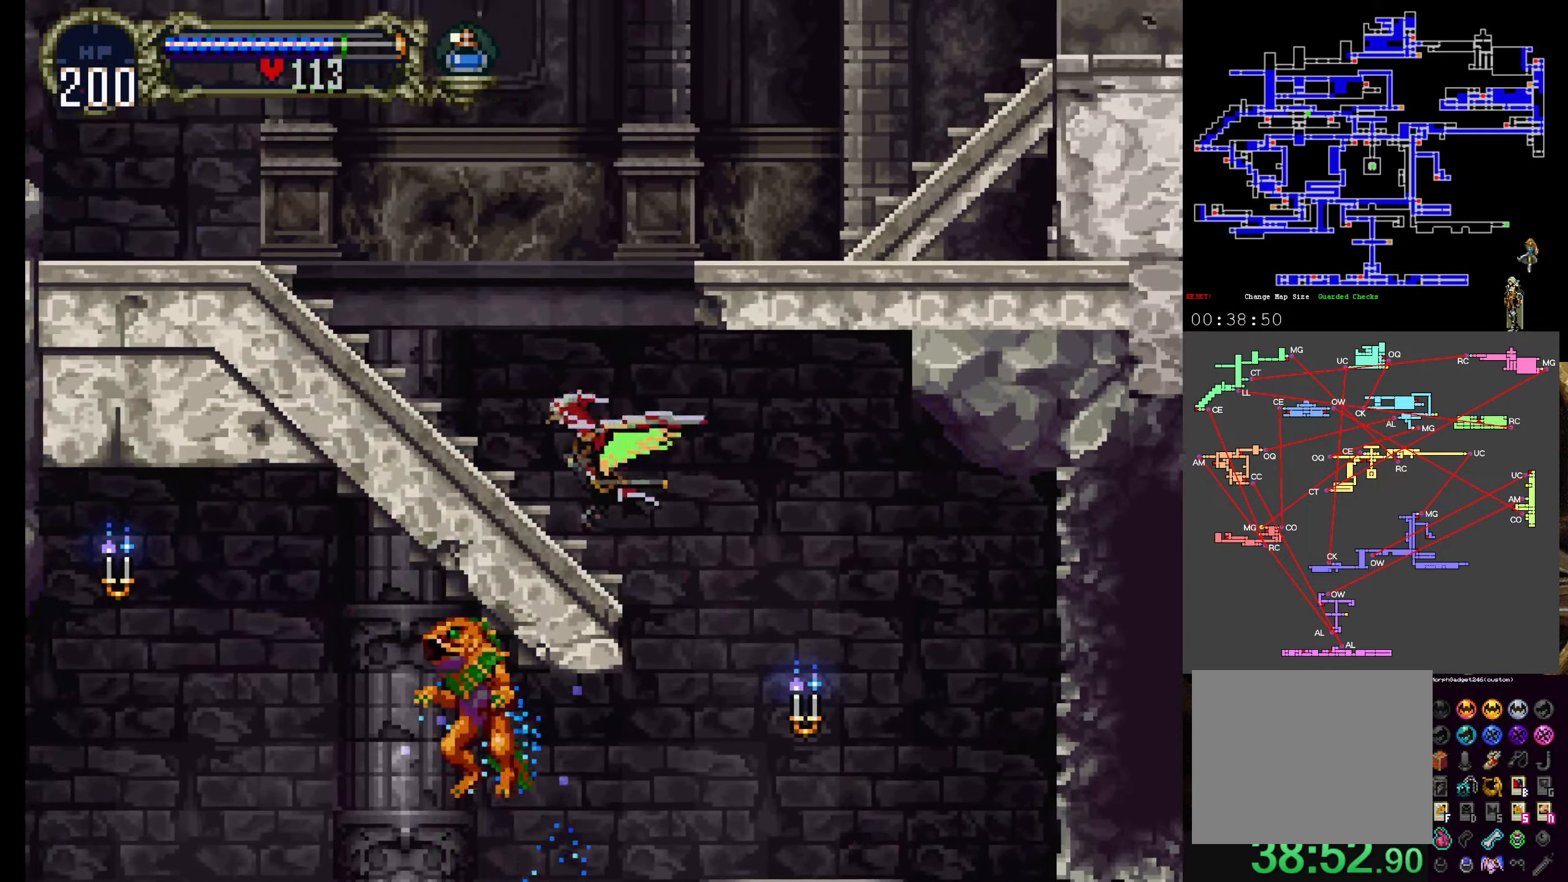
{"buttons": ["DPAD_UP", "DPAD_RIGHT"], "left_stick": "center", "events": [[350, "DPAD_RIGHT", "down"]]}
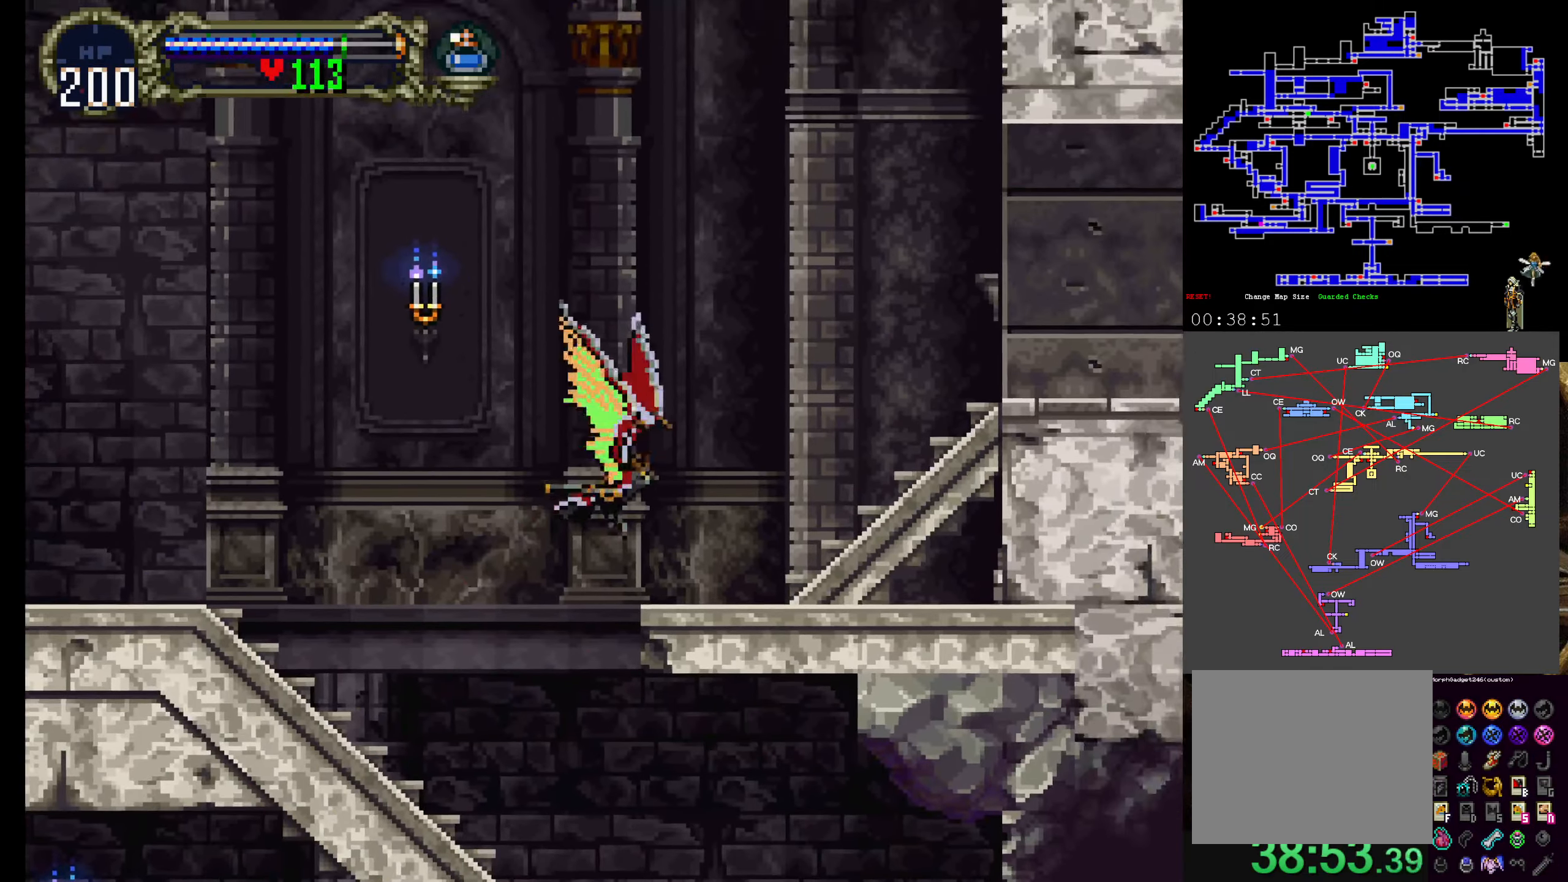
{"buttons": ["A"], "left_stick": "center", "events": [[16, "DPAD_UP", "up"], [350, "A", "down"], [366, "DPAD_RIGHT", "up"], [366, "DPAD_UP", "down"], [500, "DPAD_UP", "up"]]}
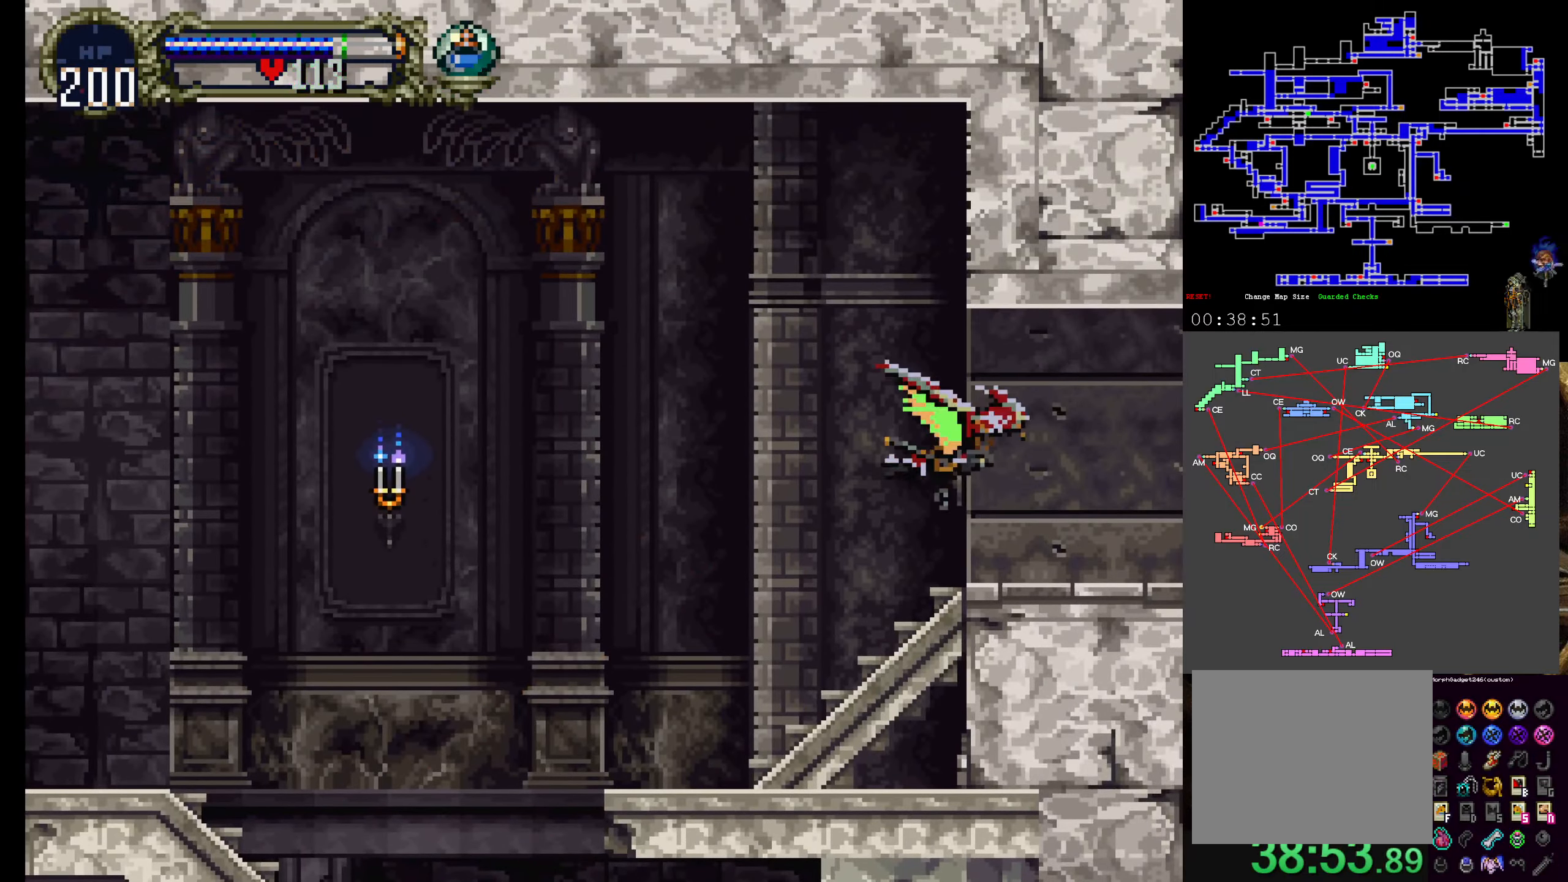
{"buttons": [], "left_stick": "center", "events": [[233, "A", "up"]]}
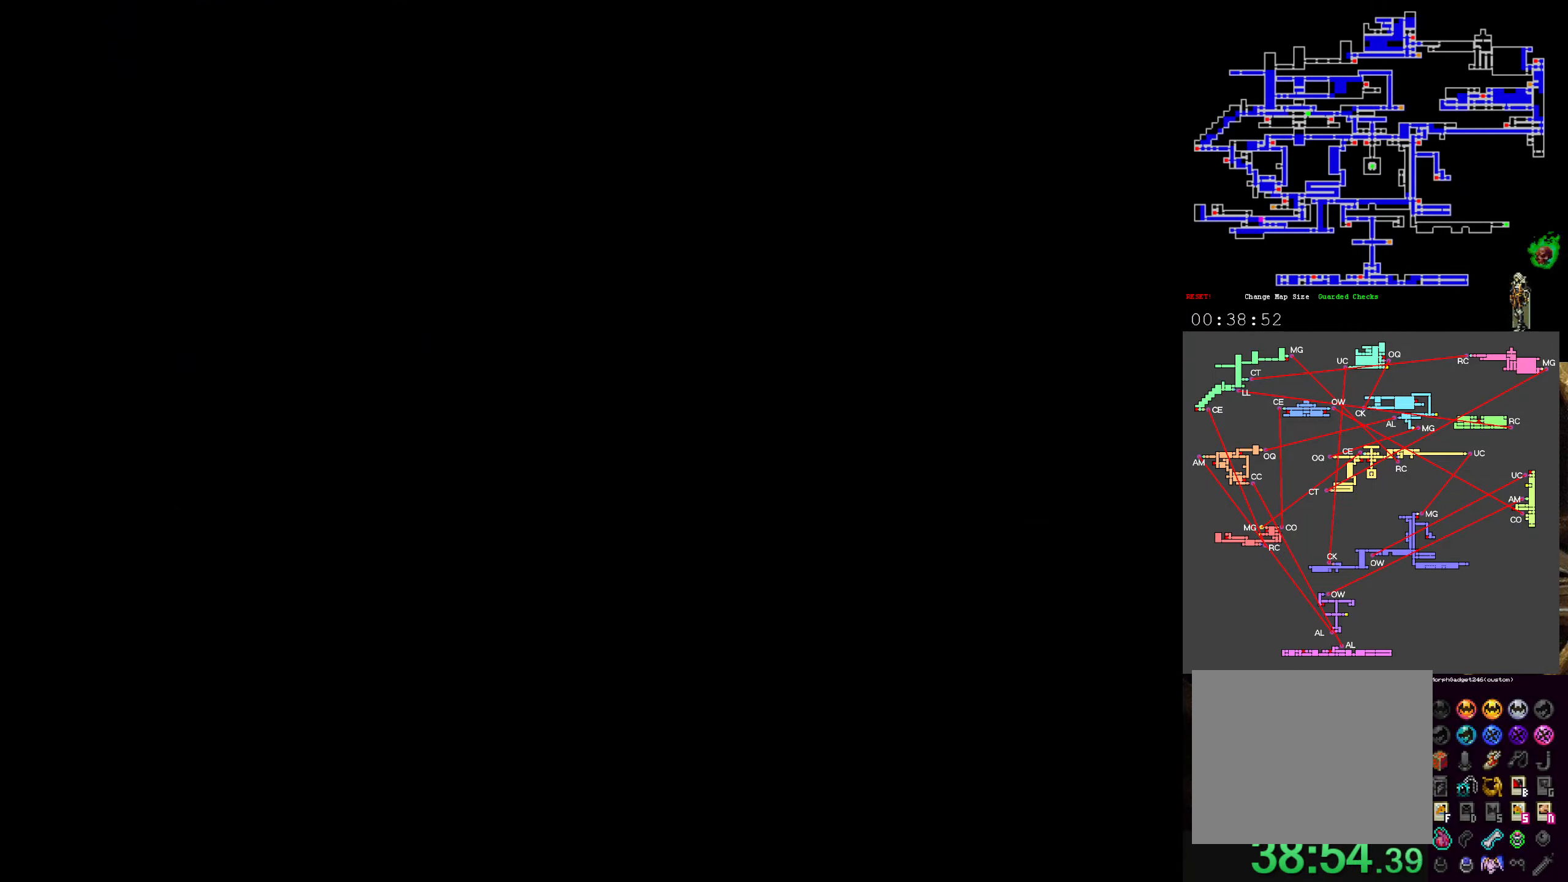
{"buttons": [], "left_stick": "center", "events": []}
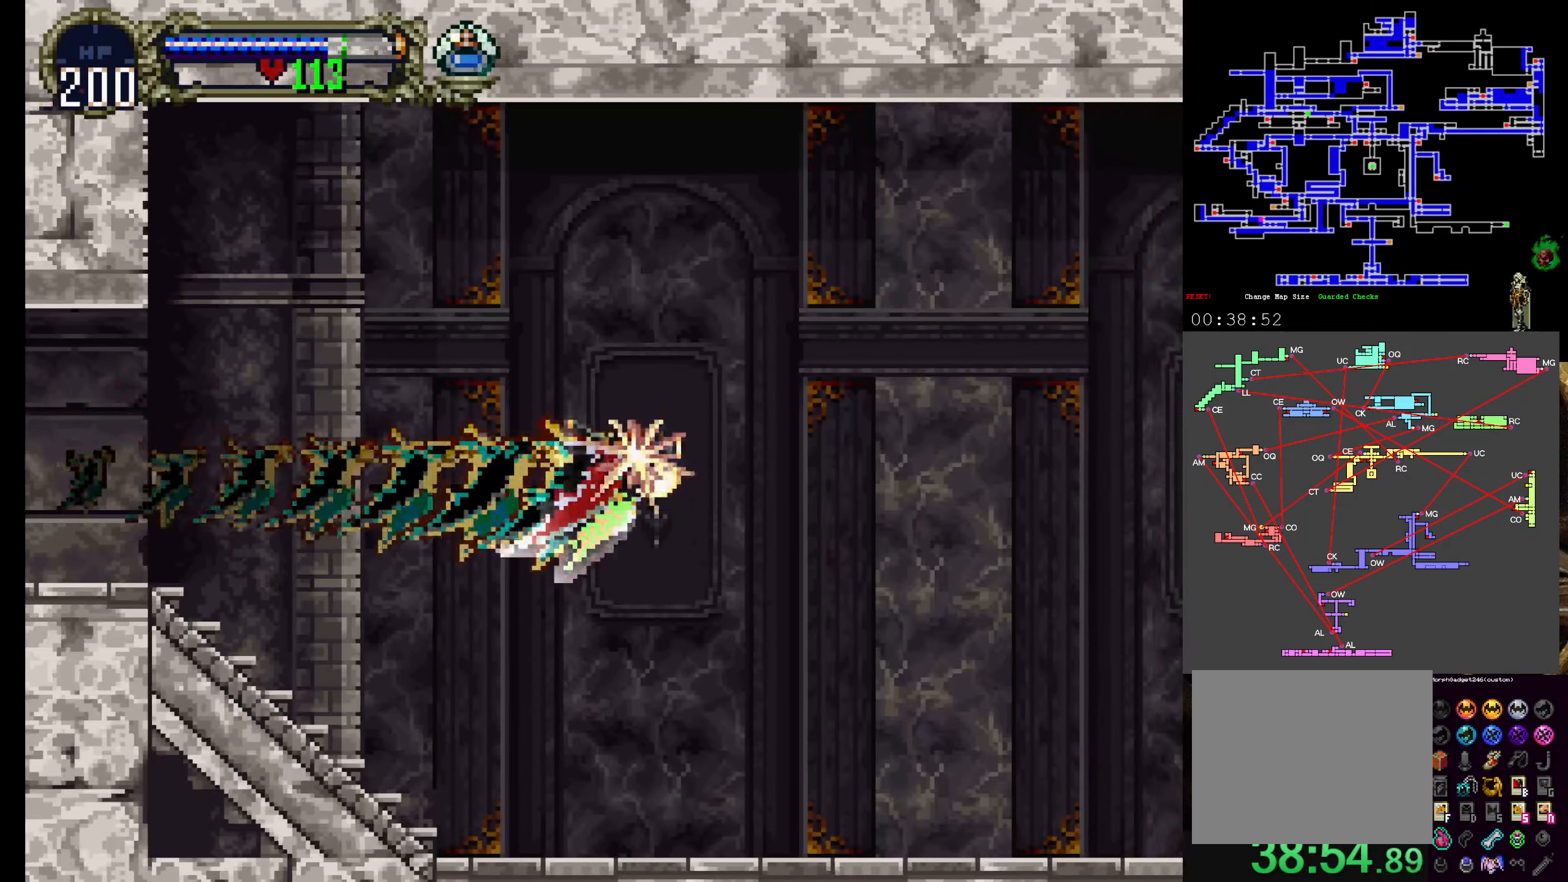
{"buttons": [], "left_stick": "center", "events": []}
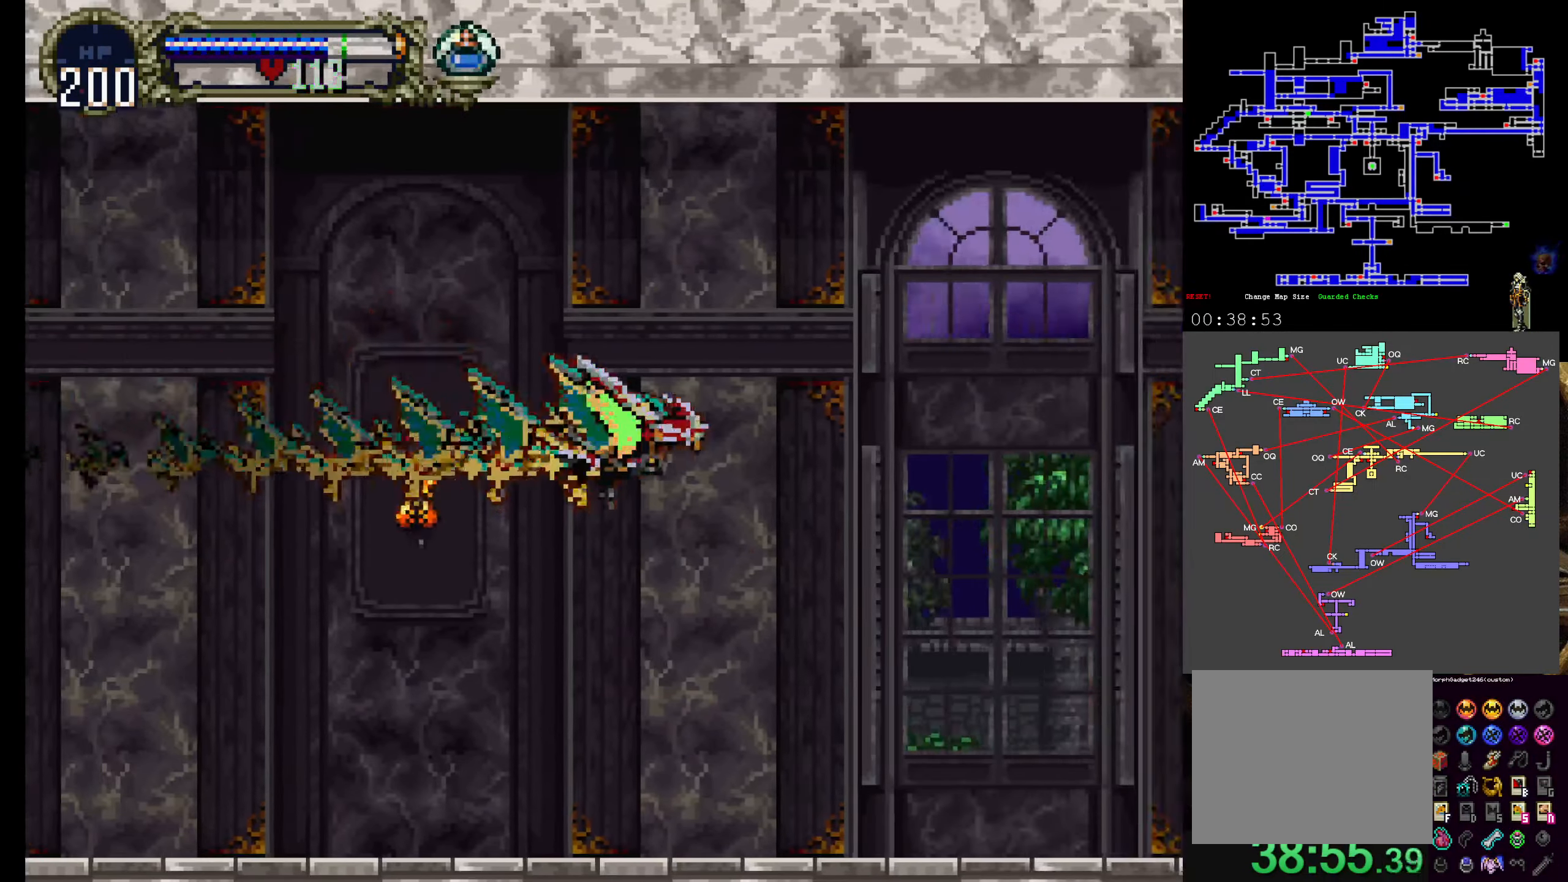
{"buttons": [], "left_stick": "center", "events": [[150, "DPAD_DOWN", "down"], [383, "DPAD_DOWN", "up"]]}
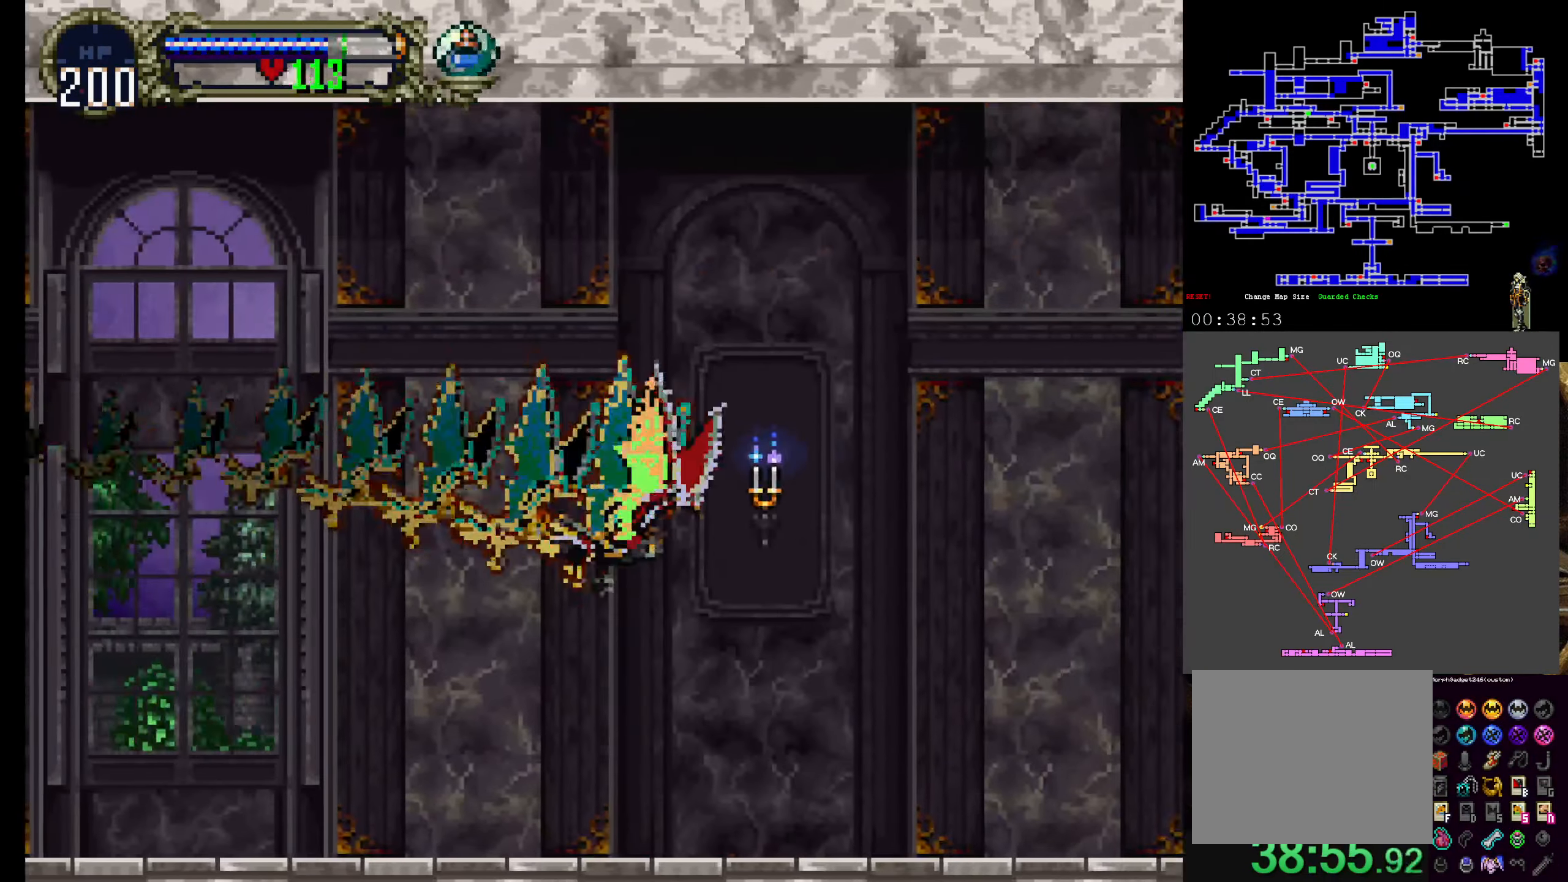
{"buttons": [], "left_stick": "center", "events": [[133, "DPAD_DOWN", "down"], [333, "DPAD_DOWN", "up"]]}
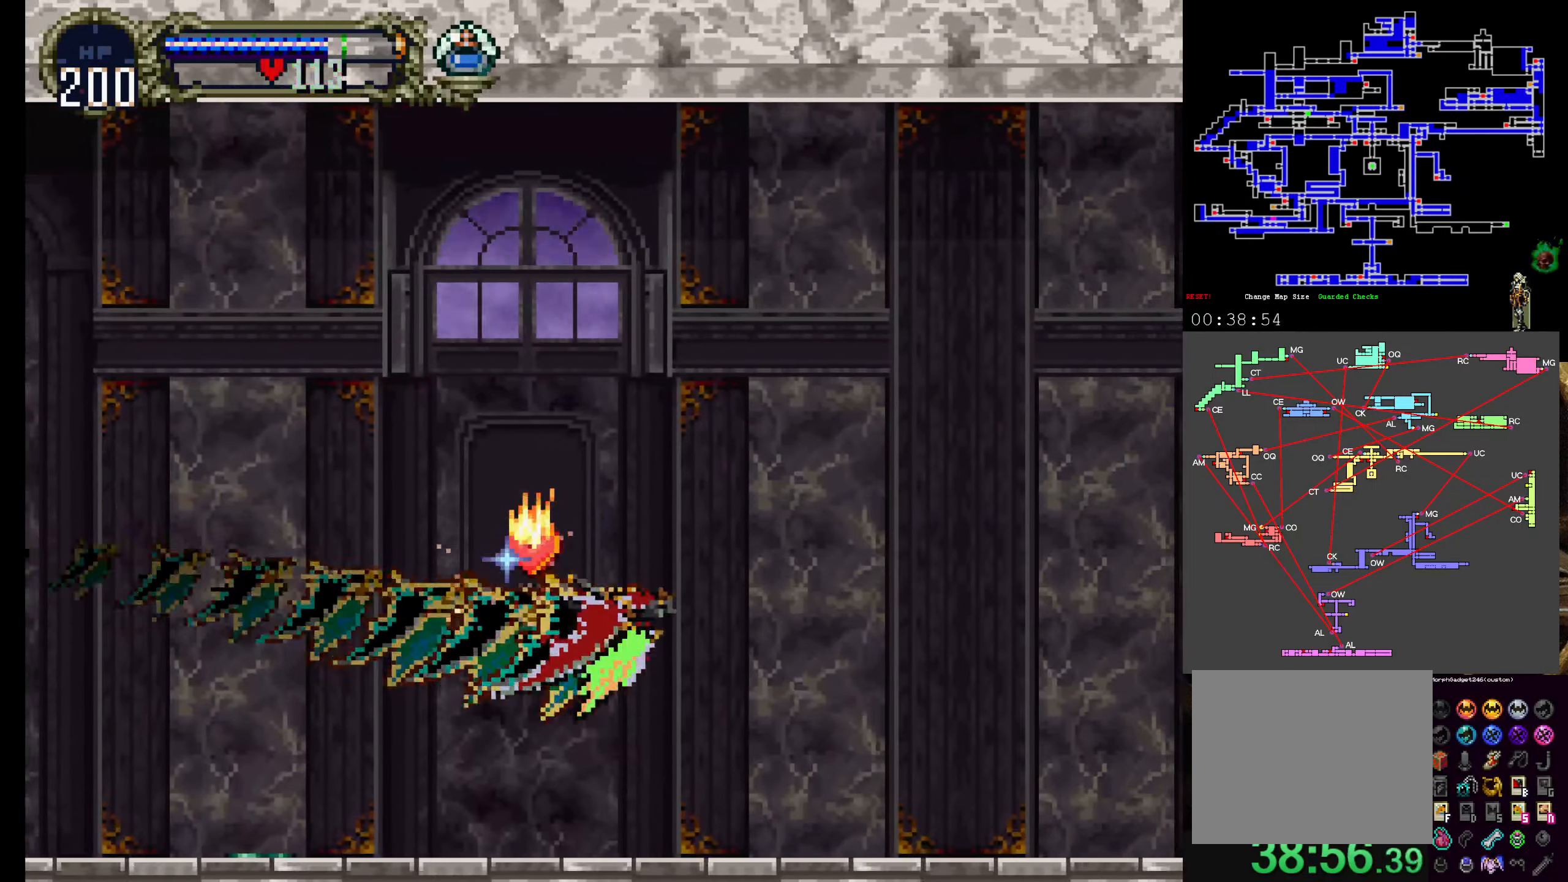
{"buttons": [], "left_stick": "center", "events": [[16, "DPAD_DOWN", "down"], [183, "DPAD_DOWN", "up"], [333, "DPAD_DOWN", "down"], [483, "DPAD_DOWN", "up"]]}
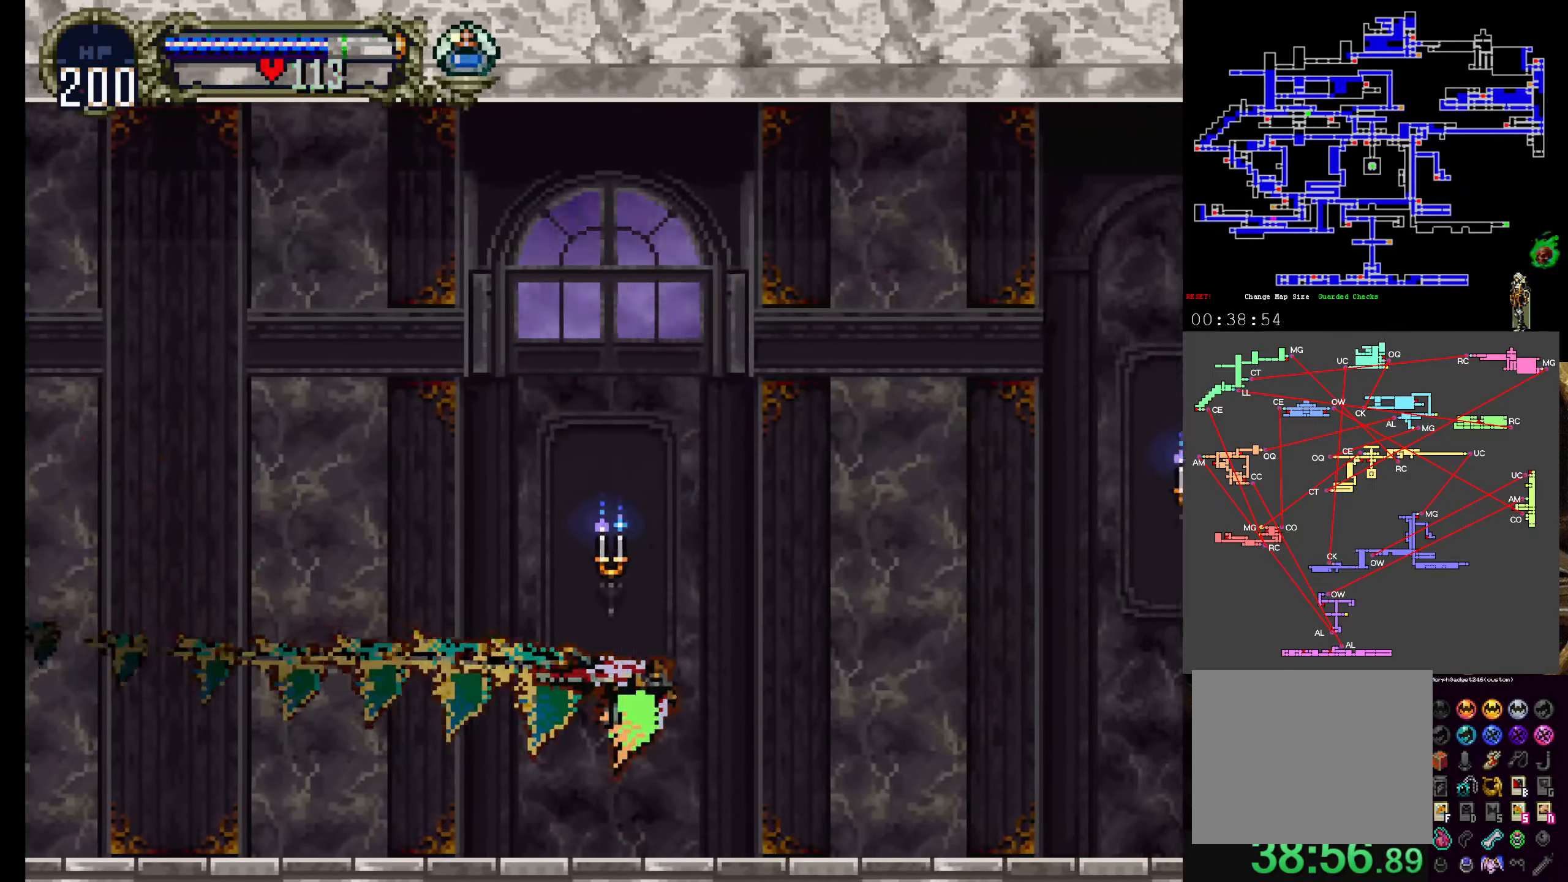
{"buttons": [], "left_stick": "center", "events": [[150, "DPAD_DOWN", "down"], [233, "DPAD_DOWN", "up"]]}
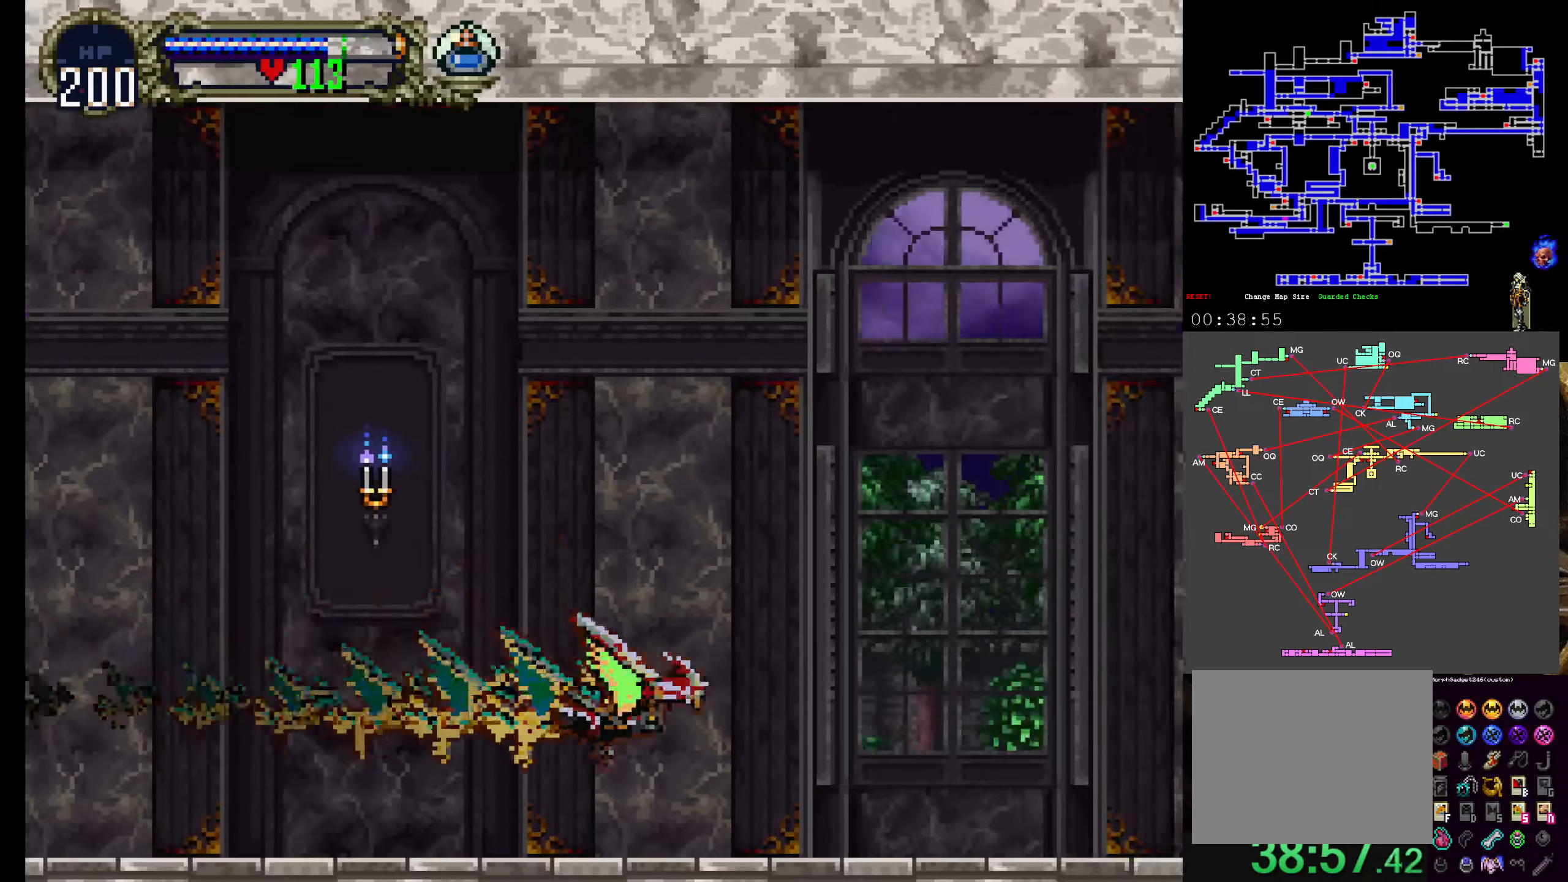
{"buttons": [], "left_stick": "center", "events": [[100, "DPAD_DOWN", "down"], [233, "DPAD_DOWN", "up"]]}
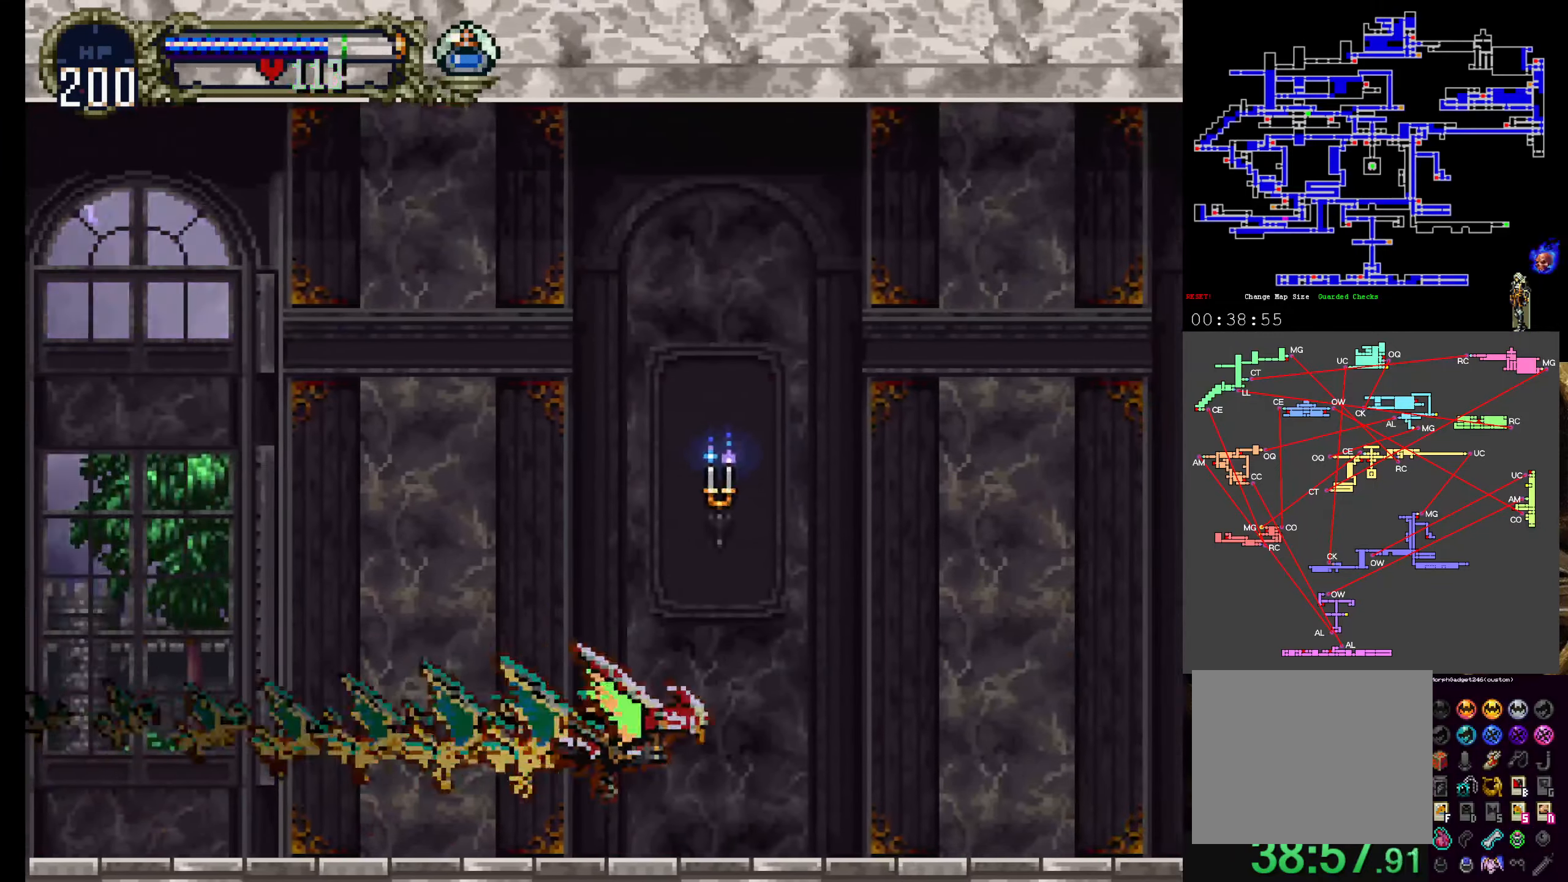
{"buttons": [], "left_stick": "center", "events": []}